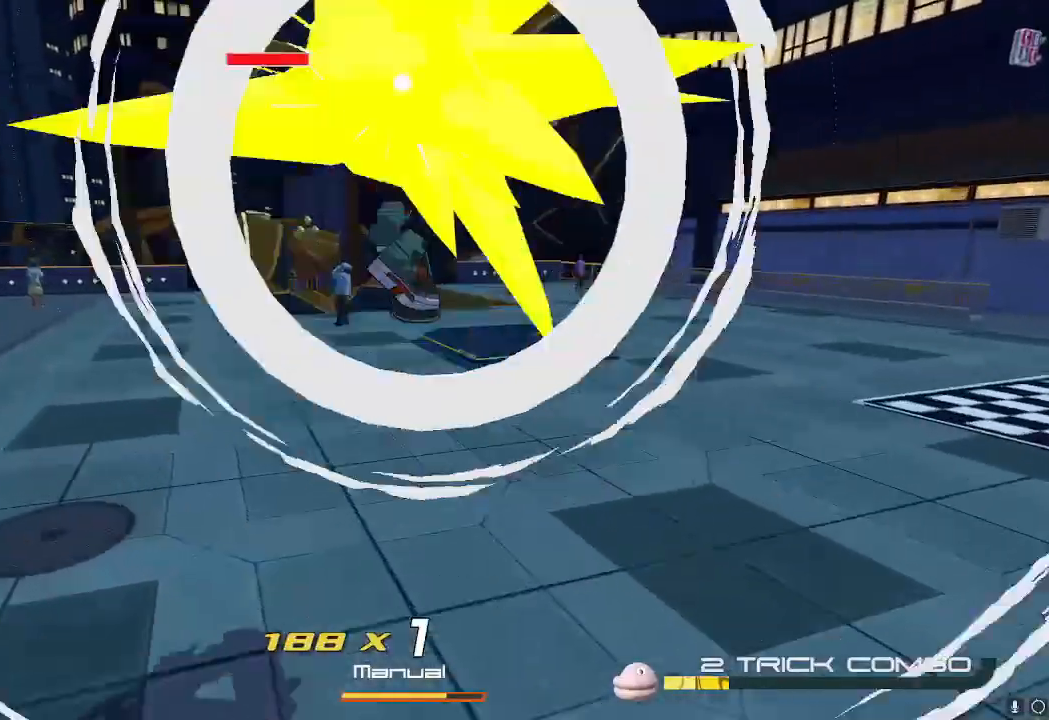
Gameplay with a controller (Nintendo layout); each line is a JSON object with the inputs held at the frame after it. "events" lists button and stick changes between this image and that frame as [ms after this image, input, new state], when the widget could be followed in between. Not read: L3 R3.
{"buttons": ["R2"], "left_stick": "up", "right_stick": "center", "events": []}
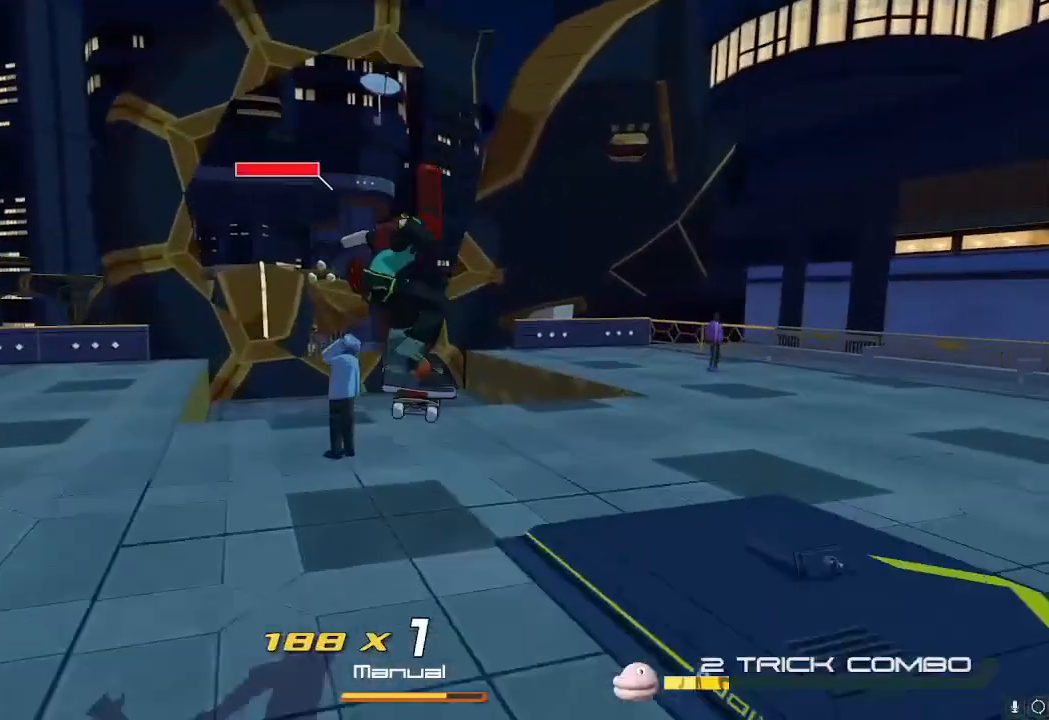
{"buttons": ["A", "R2"], "left_stick": "up", "right_stick": "center", "events": [[100, "right_stick", "left"], [233, "right_stick", "center"], [500, "A", "down"]]}
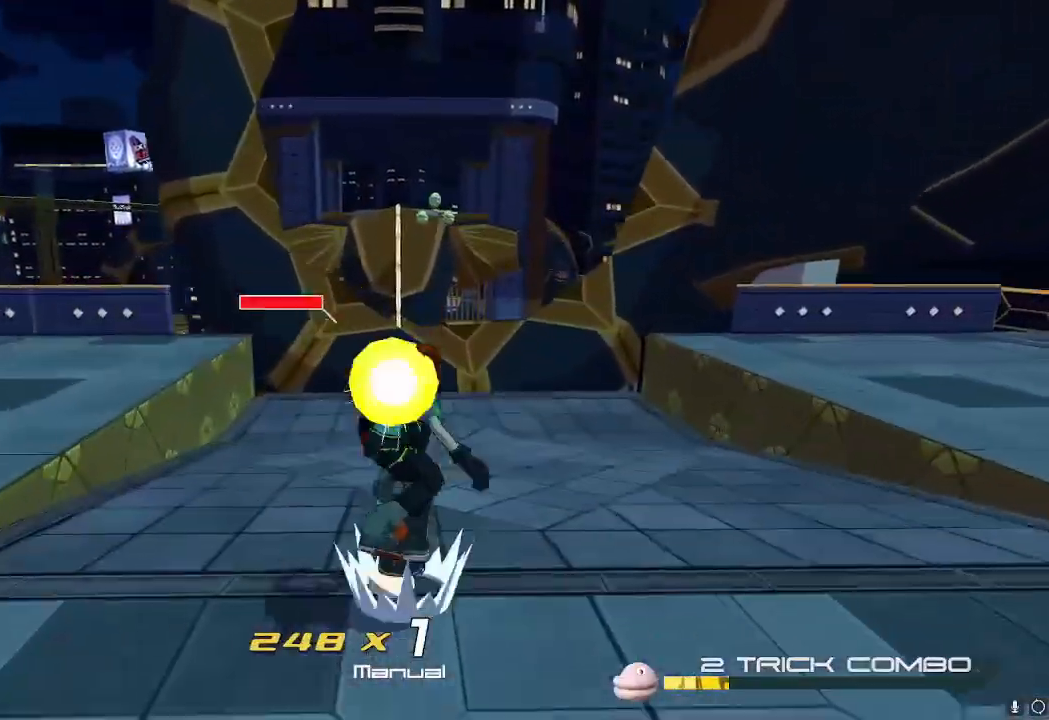
{"buttons": [], "left_stick": "up", "right_stick": "center"}
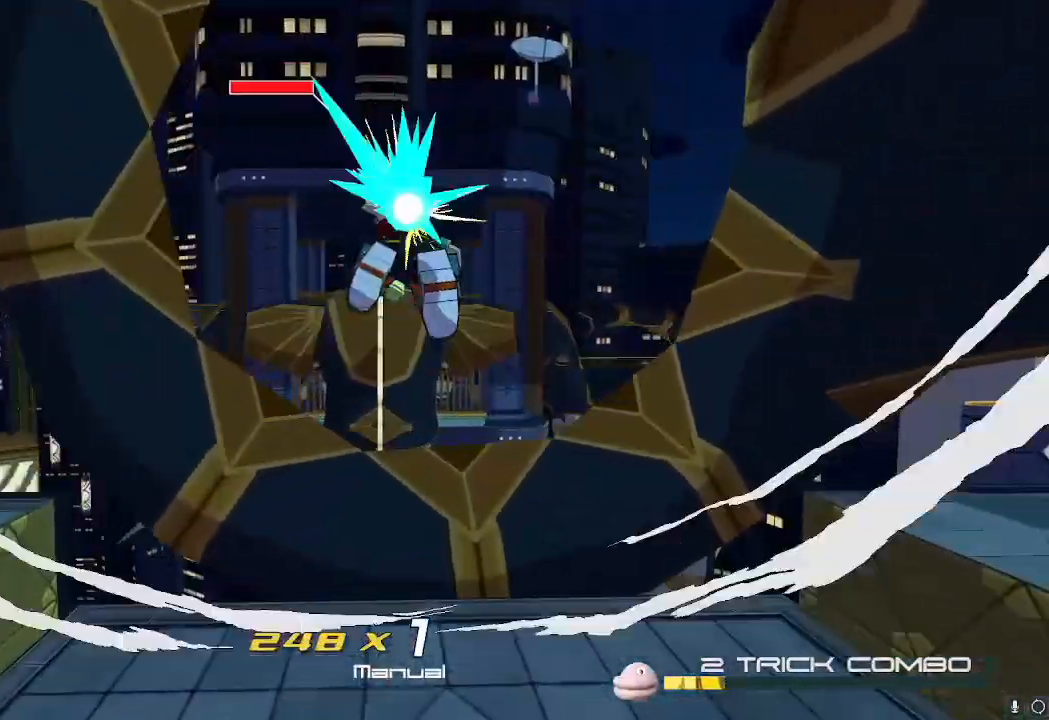
{"buttons": [], "left_stick": "up", "right_stick": "center", "events": [[150, "A", "down"], [451, "A", "up"]]}
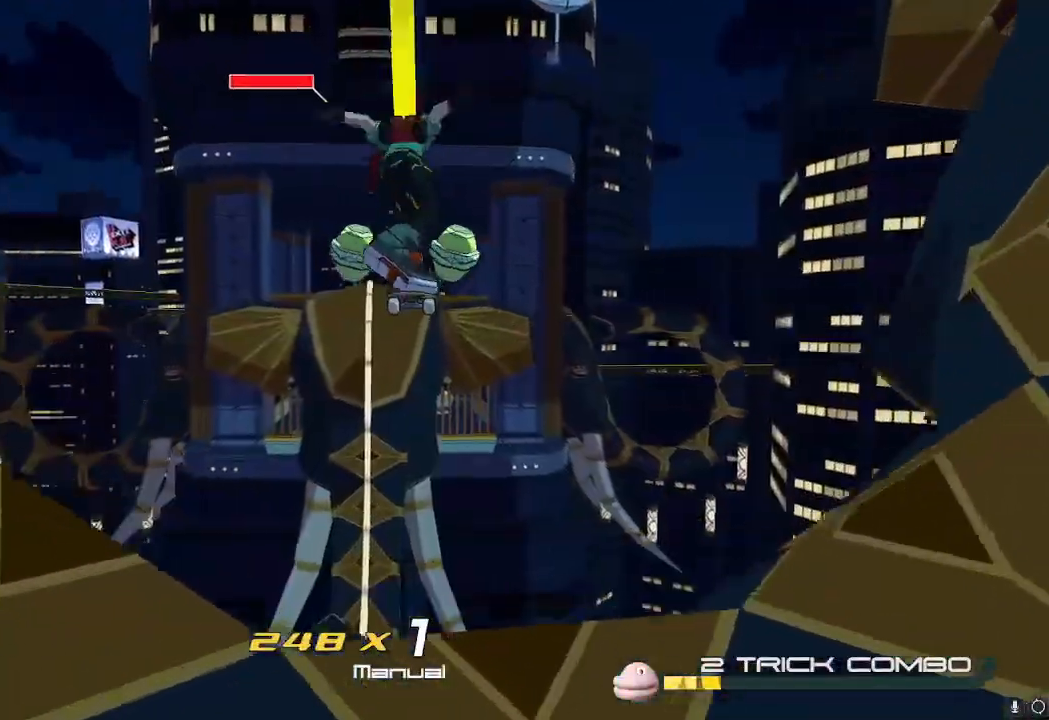
{"buttons": [], "left_stick": "up", "right_stick": "center", "events": []}
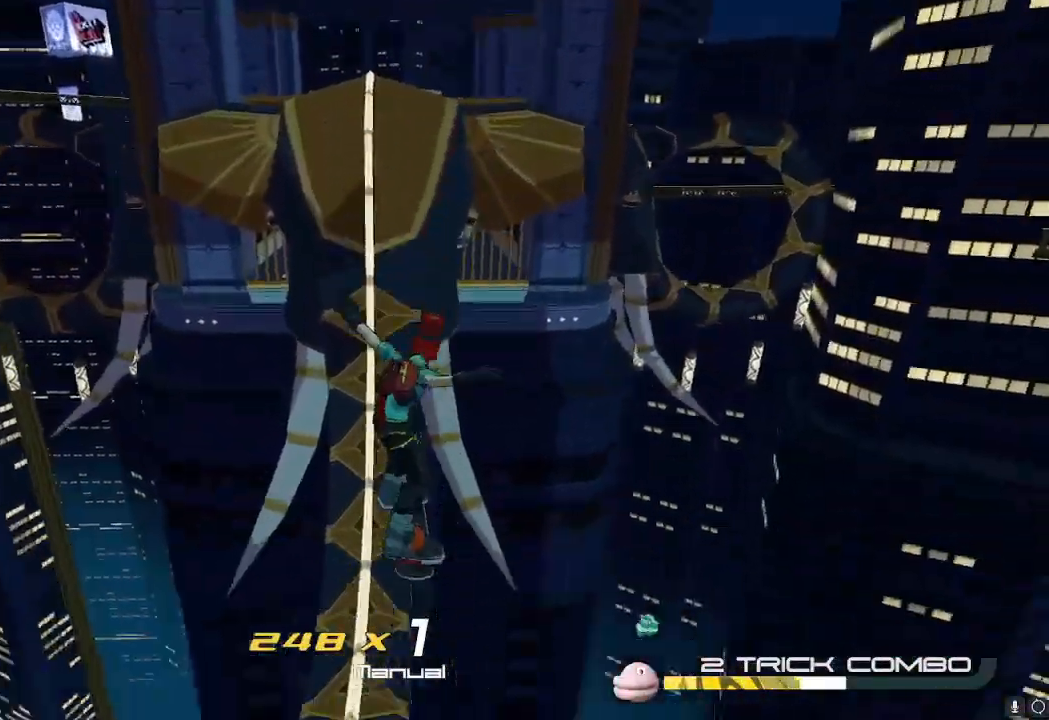
{"buttons": [], "left_stick": "up", "right_stick": "center", "events": []}
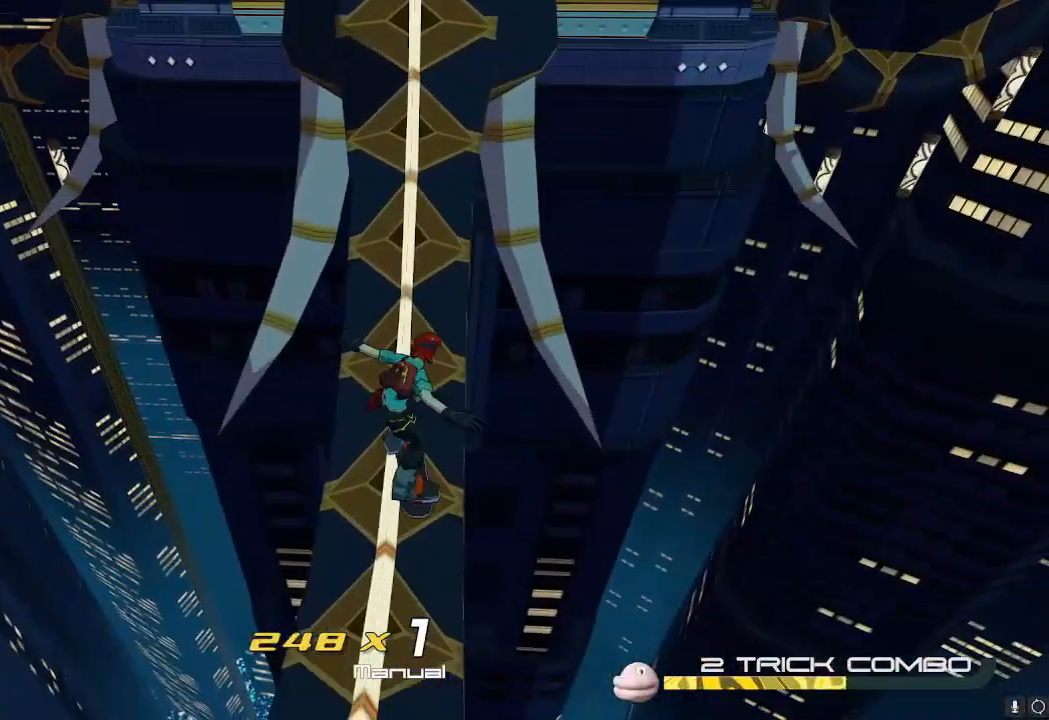
{"buttons": [], "left_stick": "up", "right_stick": "center", "events": [[167, "right_stick", "up"], [317, "right_stick", "center"], [367, "L2", "down"], [450, "L2", "up"]]}
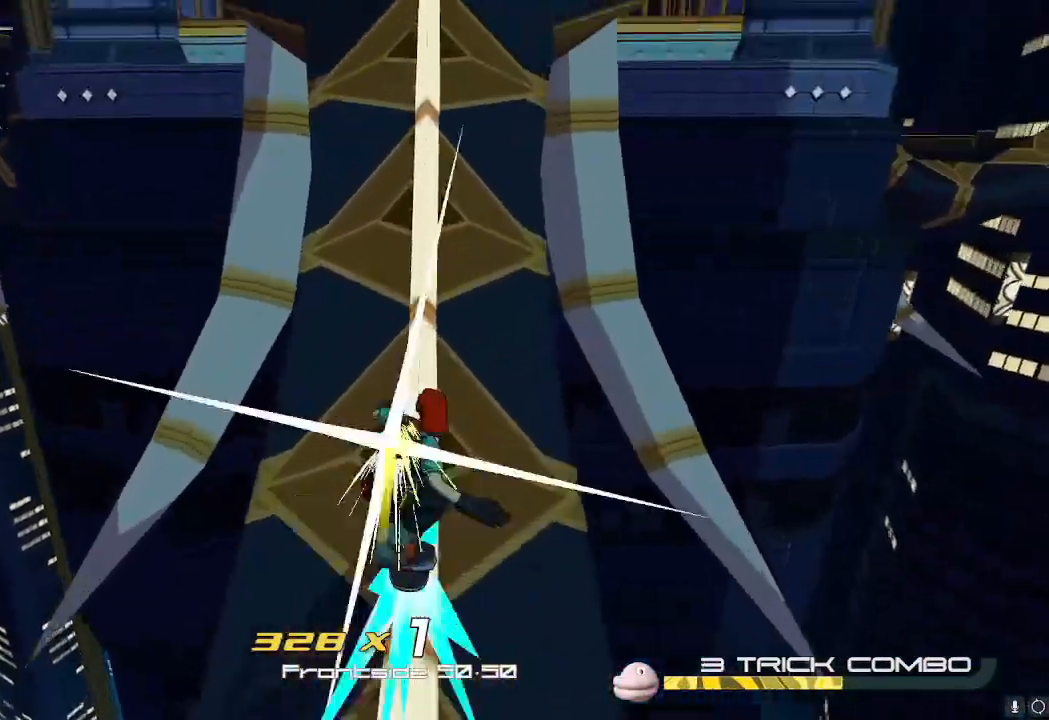
{"buttons": ["L2"], "left_stick": "up", "right_stick": "center", "events": [[50, "L2", "down"], [117, "L2", "up"], [200, "L2", "down"], [267, "L2", "up"], [351, "L2", "down"], [417, "L2", "up"], [501, "L2", "down"]]}
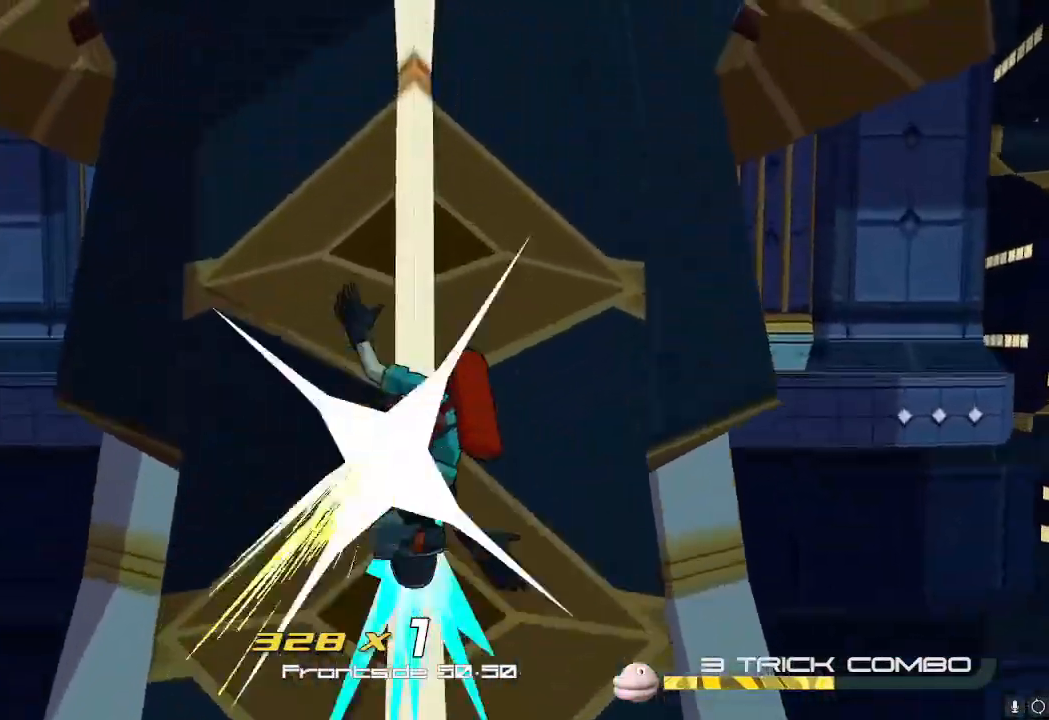
{"buttons": [], "left_stick": "up", "right_stick": "center", "events": [[33, "L2", "up"], [133, "L2", "down"], [200, "L2", "up"], [267, "L2", "down"], [367, "L2", "up"], [434, "L2", "down"], [484, "L2", "up"]]}
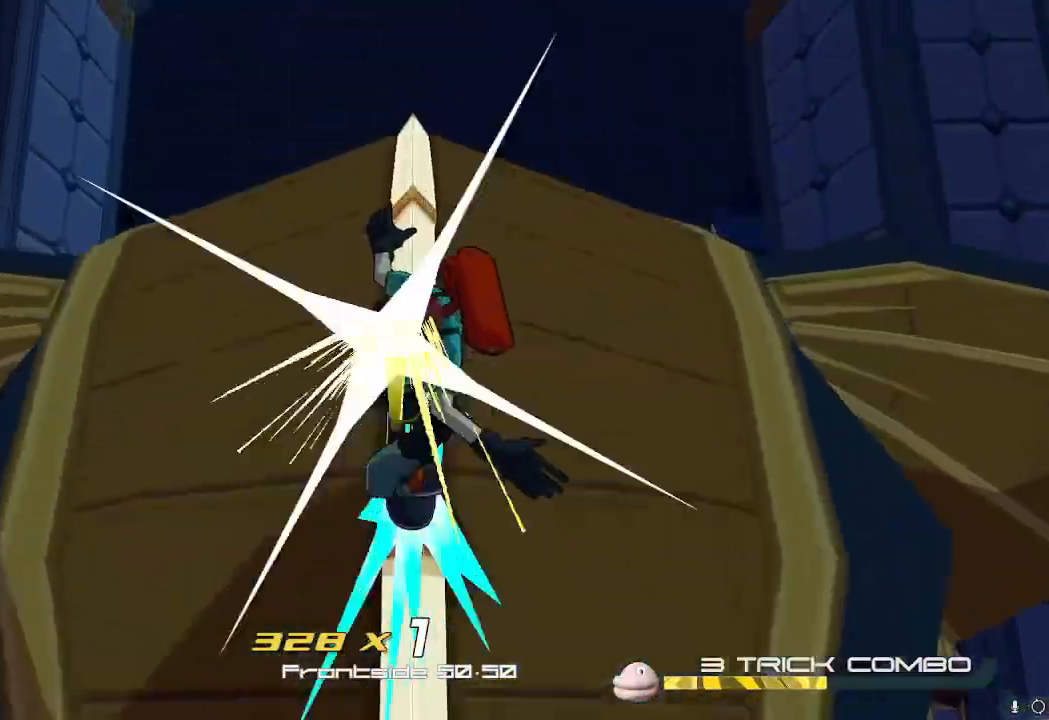
{"buttons": ["L2"], "left_stick": "up", "right_stick": "center", "events": [[167, "L2", "down"], [284, "L2", "up"], [284, "right_stick", "down-right"], [451, "L2", "down"], [501, "right_stick", "center"]]}
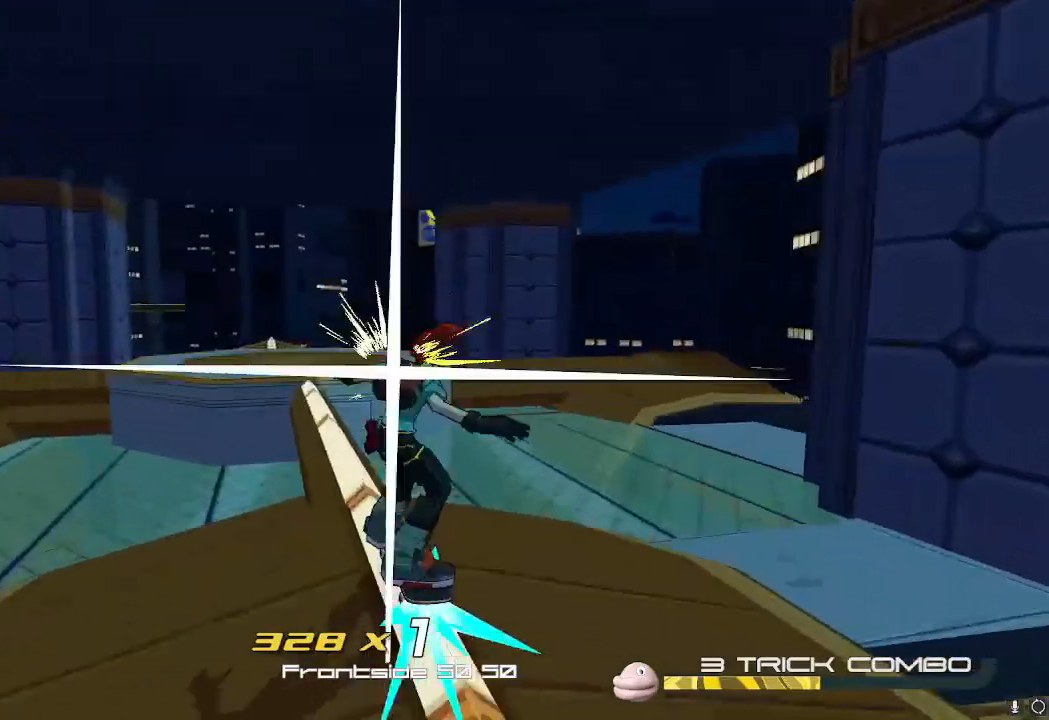
{"buttons": ["L2"], "left_stick": "up", "right_stick": "center", "events": [[16, "L2", "up"], [200, "A", "down"], [317, "A", "up"], [450, "L2", "down"]]}
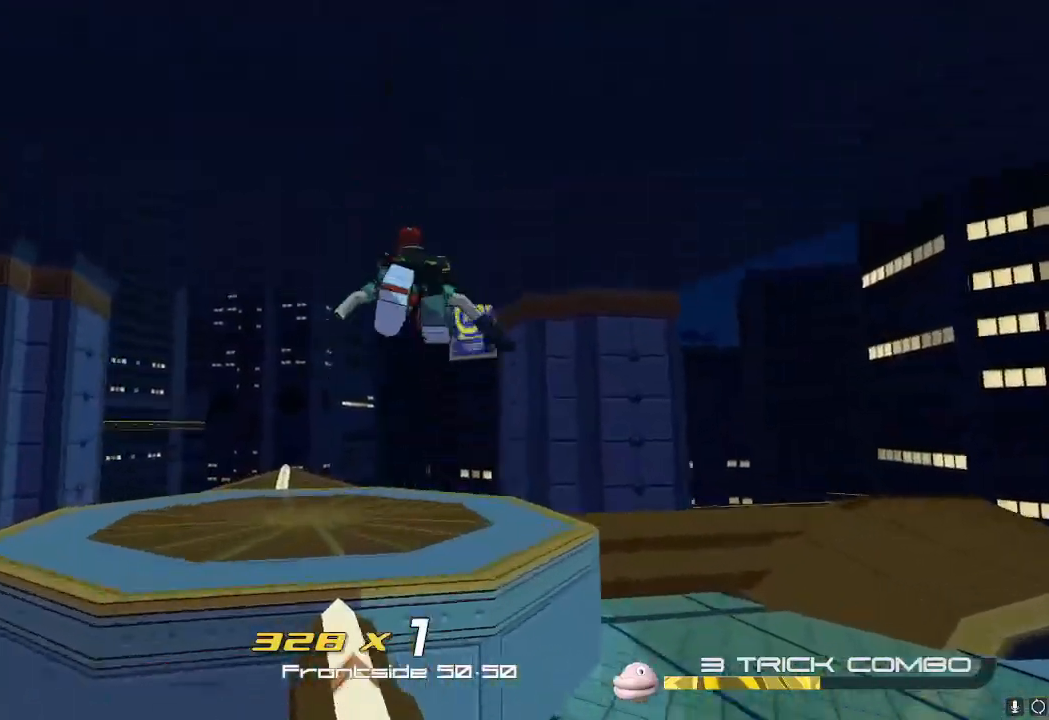
{"buttons": ["R2"], "left_stick": "up", "right_stick": "center", "events": [[67, "L2", "up"], [317, "A", "down"], [367, "R2", "down"], [384, "A", "up"]]}
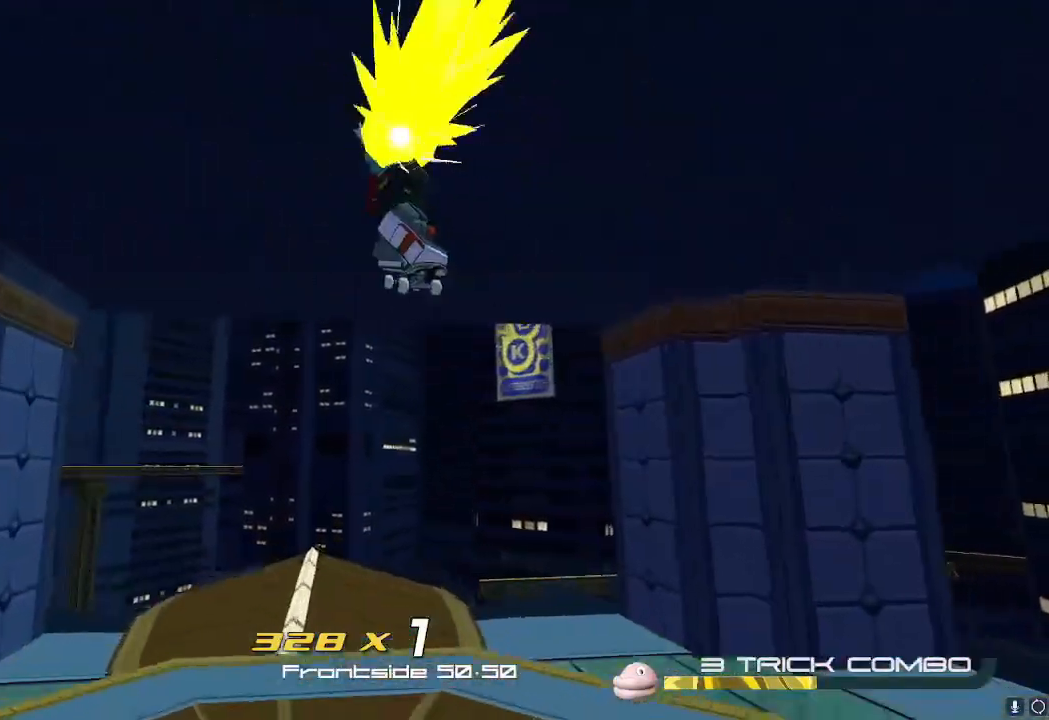
{"buttons": ["R2"], "left_stick": "up", "right_stick": "down", "events": [[16, "left_stick", "up-left"], [167, "left_stick", "up"], [400, "right_stick", "down"]]}
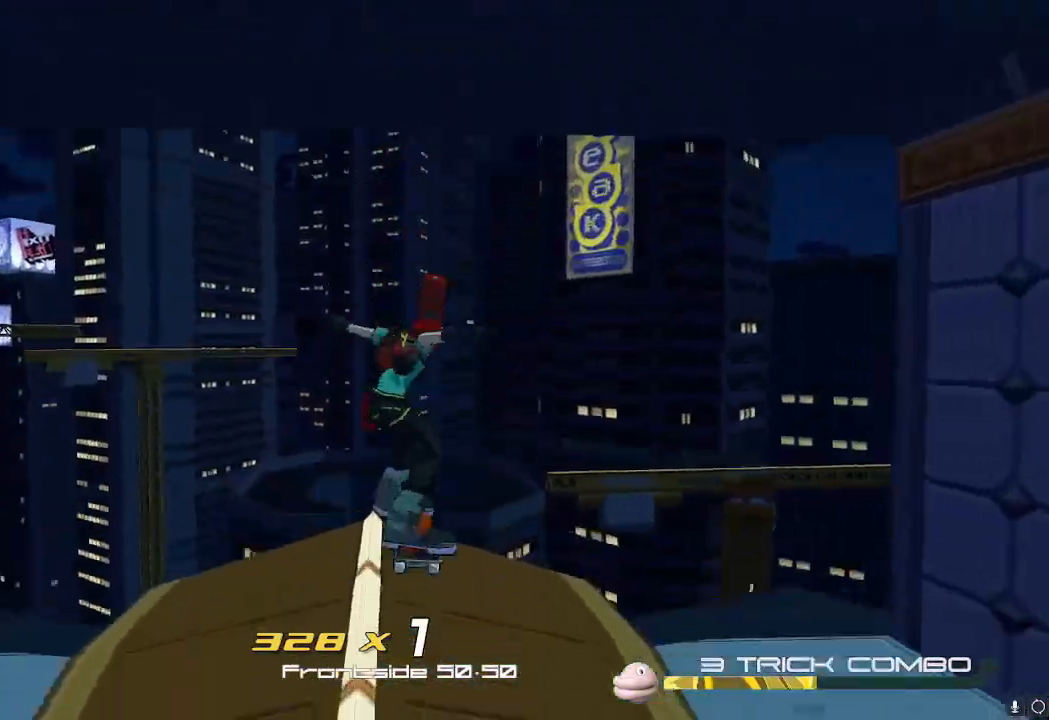
{"buttons": ["L2", "R2"], "left_stick": "up", "right_stick": "center", "events": [[150, "right_stick", "center"], [334, "L2", "down"], [401, "L2", "up"], [501, "L2", "down"]]}
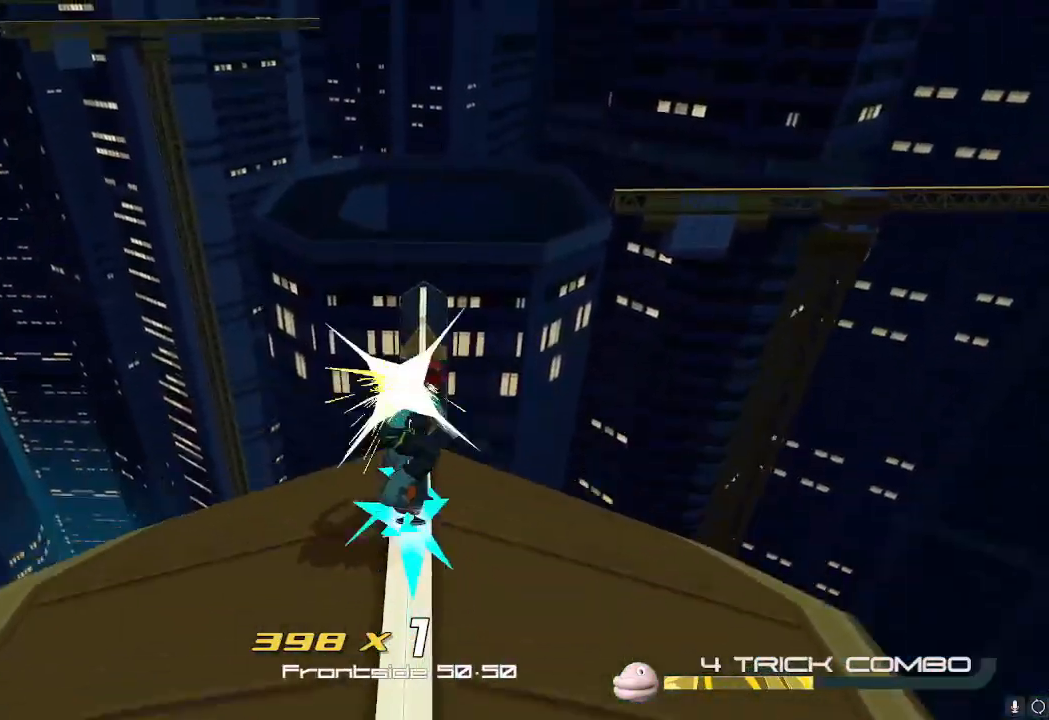
{"buttons": ["L2", "R2"], "left_stick": "up", "right_stick": "center", "events": [[50, "right_stick", "down-right"], [66, "L2", "up"], [150, "L2", "down"], [233, "L2", "up"], [233, "right_stick", "center"], [300, "L2", "down"], [367, "L2", "up"], [434, "R2", "up"], [500, "L2", "down"], [500, "R2", "down"]]}
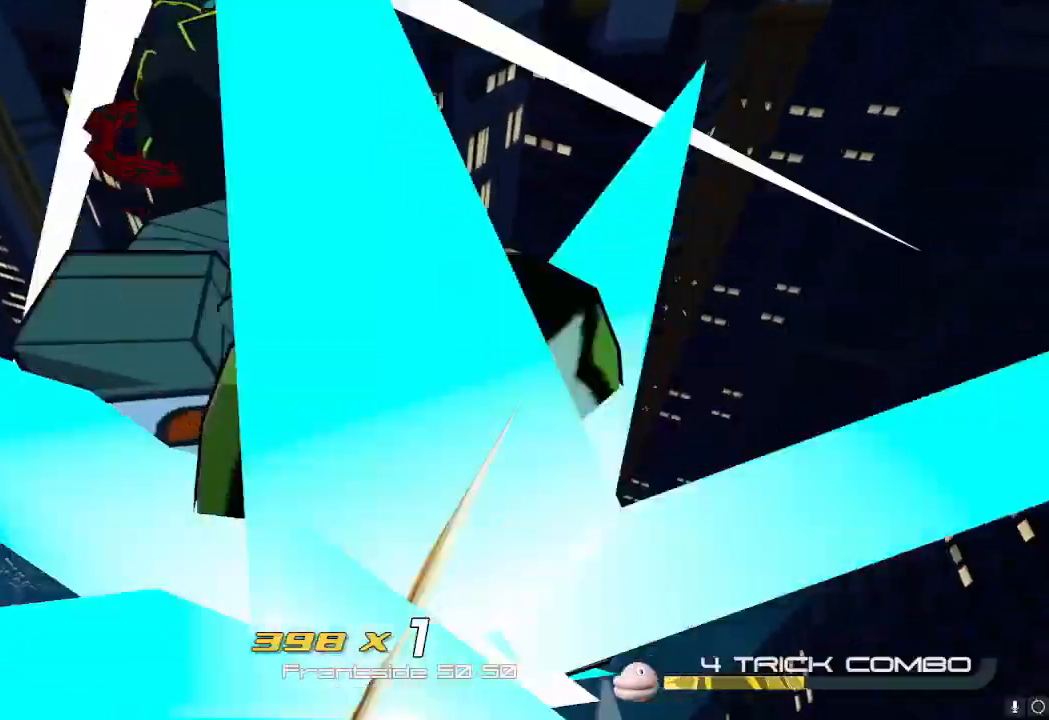
{"buttons": ["R2"], "left_stick": "up", "right_stick": "center", "events": [[34, "L2", "up"], [167, "L2", "down"], [217, "L2", "up"], [284, "L2", "down"], [334, "L2", "up"]]}
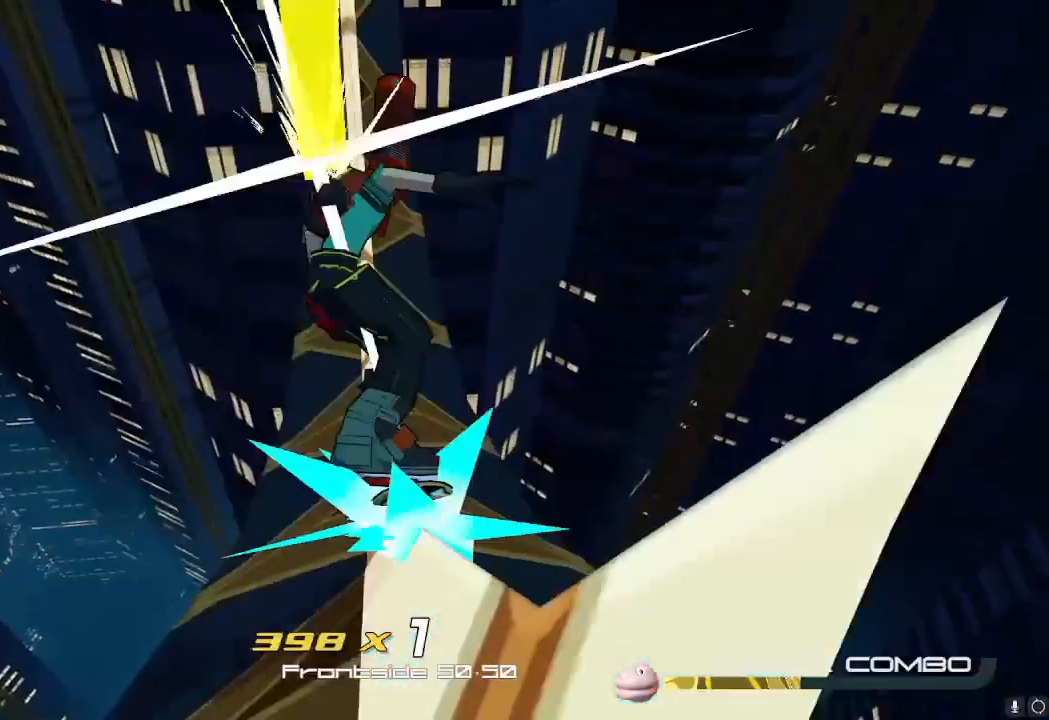
{"buttons": [], "left_stick": "up", "right_stick": "center", "events": [[383, "L2", "down"], [433, "L2", "up"], [467, "R2", "up"]]}
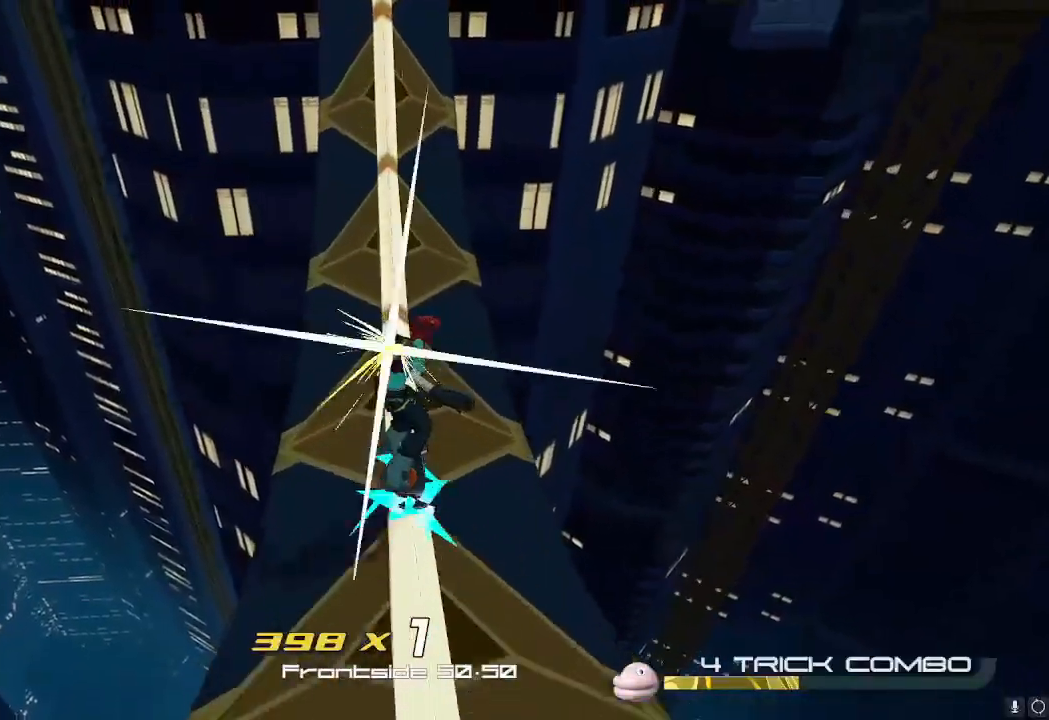
{"buttons": [], "left_stick": "up", "right_stick": "up", "events": [[17, "R2", "down"], [50, "L2", "down"], [100, "L2", "up"], [401, "right_stick", "up"], [501, "R2", "up"]]}
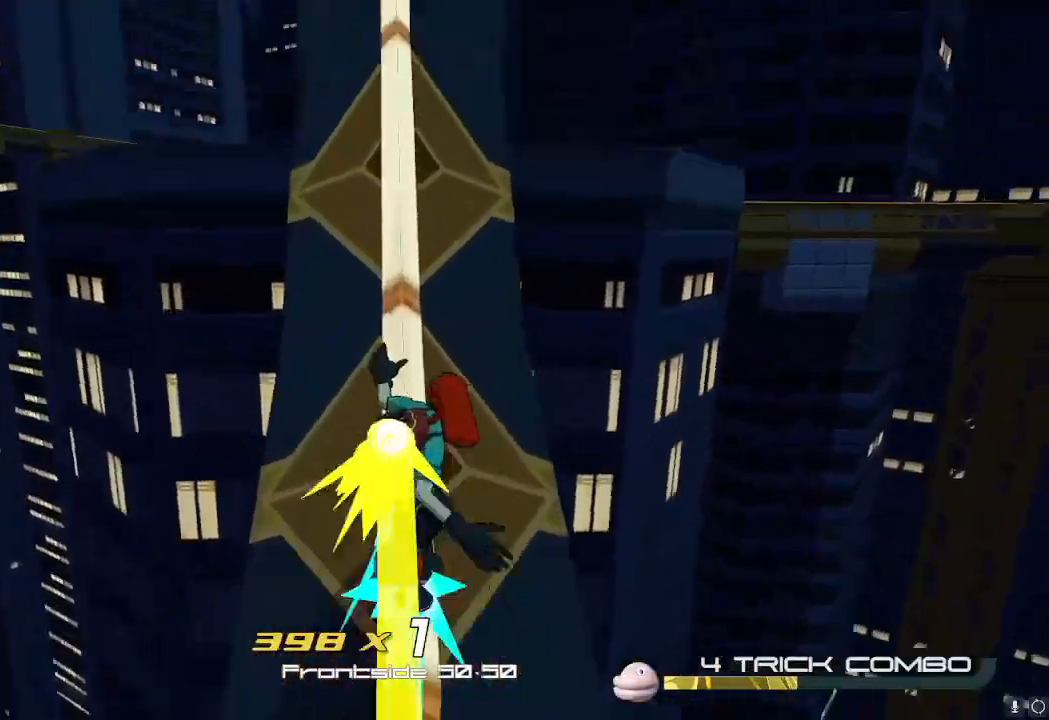
{"buttons": ["R2"], "left_stick": "up", "right_stick": "down-right", "events": [[50, "R2", "down"], [117, "right_stick", "right"], [133, "R2", "up"], [183, "right_stick", "down-right"], [283, "R2", "down"]]}
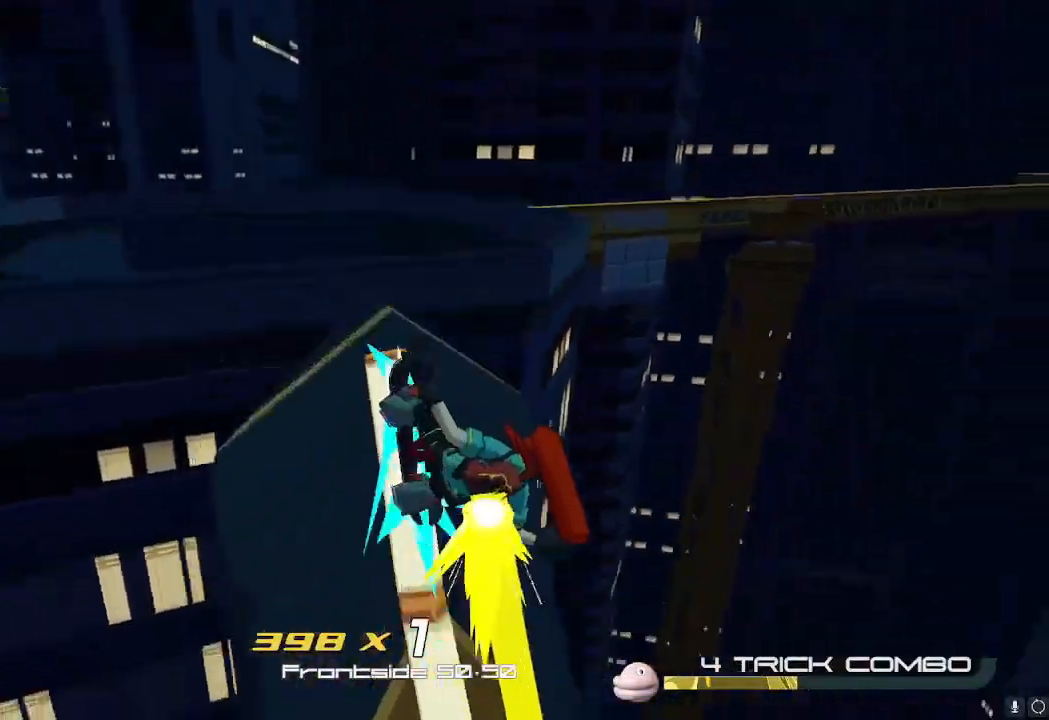
{"buttons": [], "left_stick": "up", "right_stick": "center", "events": [[84, "right_stick", "center"], [134, "R2", "up"], [250, "A", "down"], [351, "A", "up"], [367, "L2", "down"], [467, "L2", "up"]]}
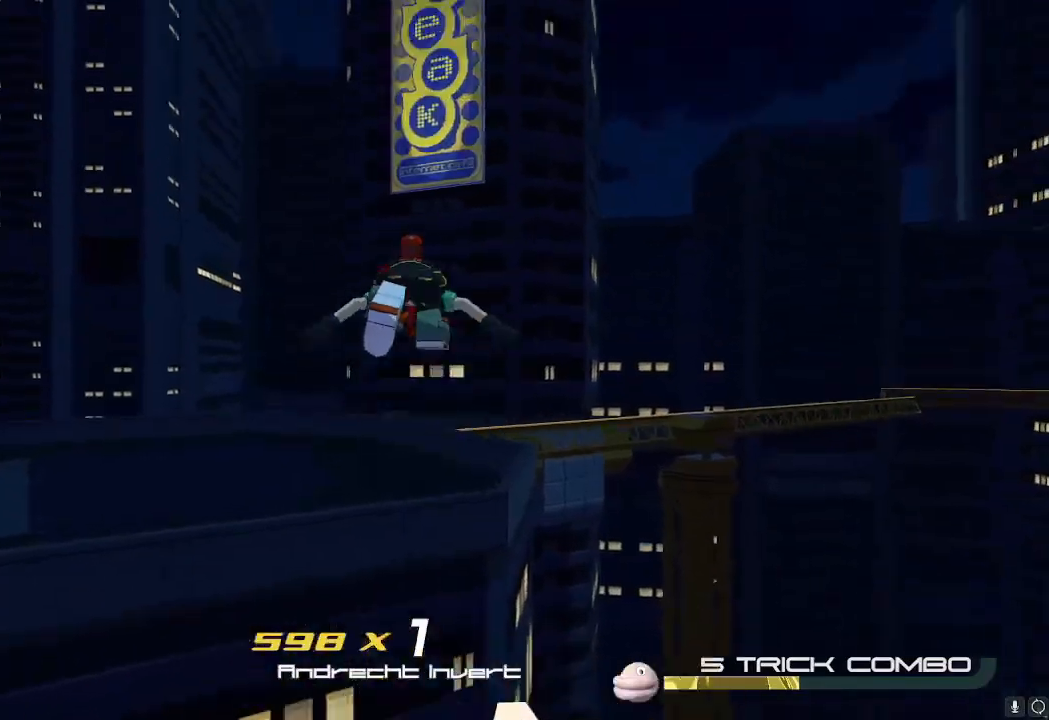
{"buttons": ["R2"], "left_stick": "up", "right_stick": "center", "events": [[167, "A", "down"], [233, "A", "up"], [233, "R2", "down"]]}
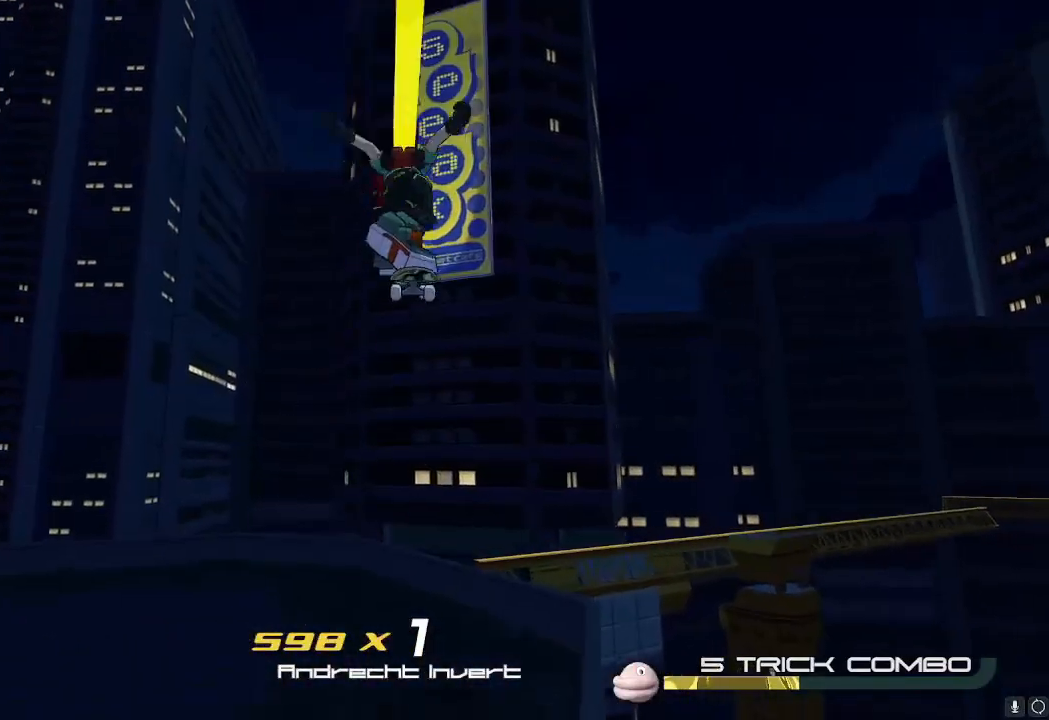
{"buttons": ["R2"], "left_stick": "up", "right_stick": "center", "events": []}
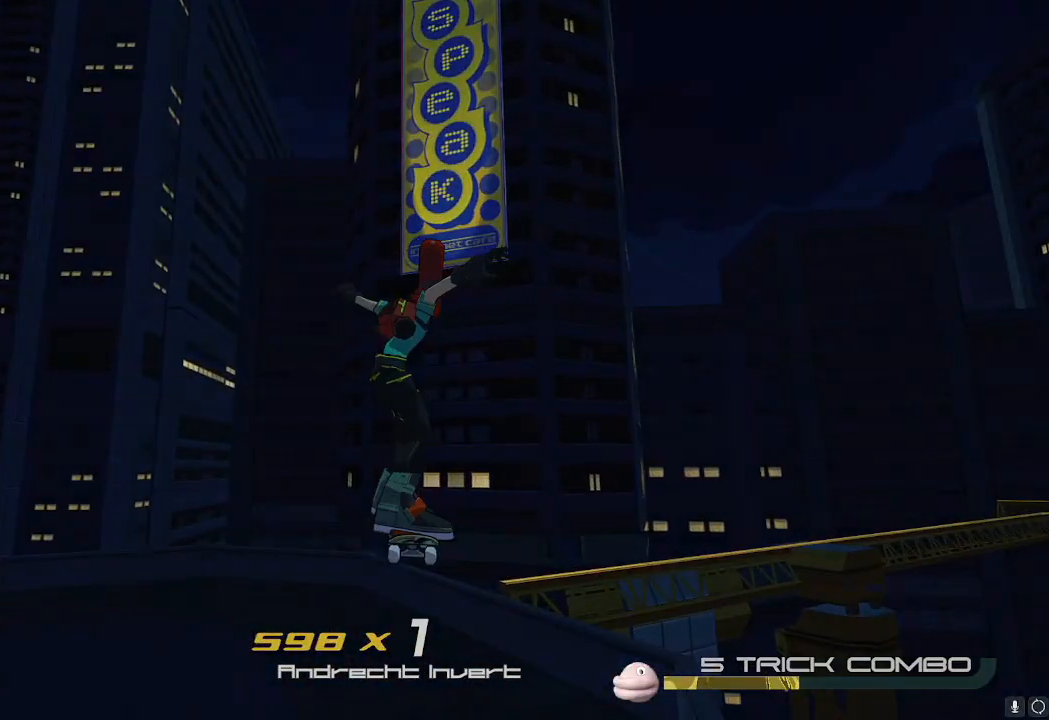
{"buttons": ["X"], "left_stick": "center", "right_stick": "center"}